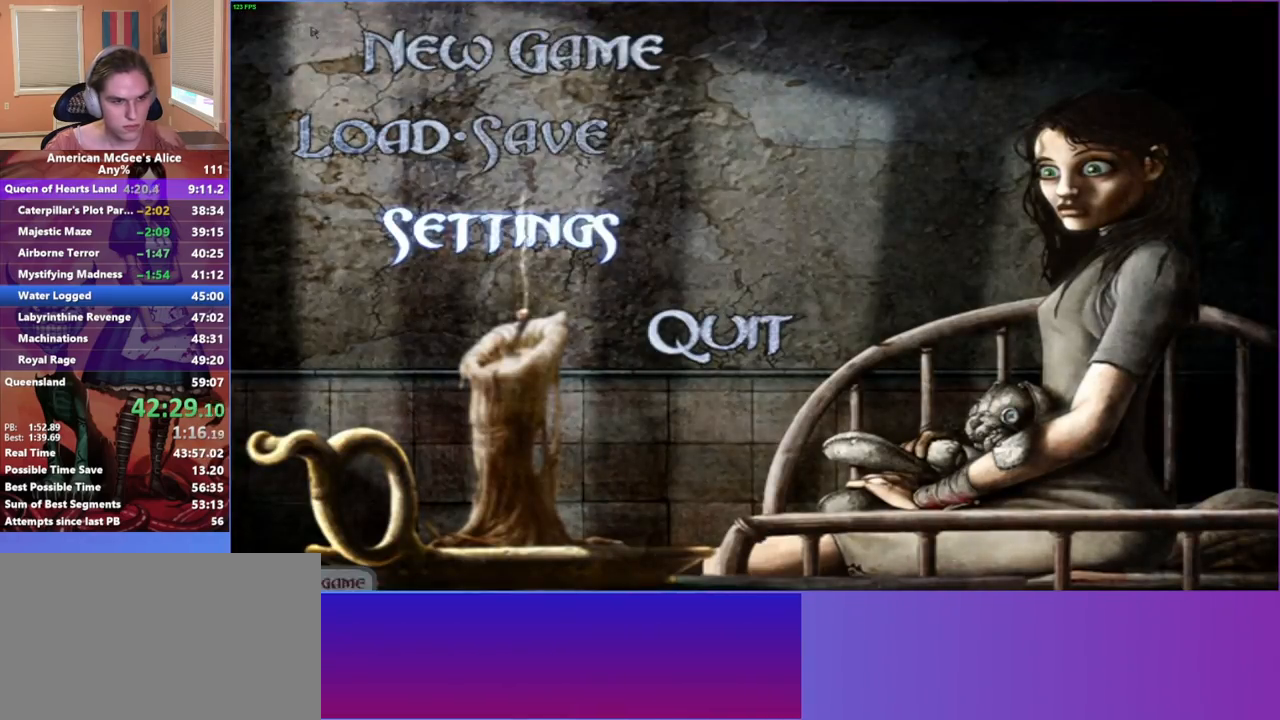
Gameplay with keyboard and mouse; each line is a JSON object with the keys and mouse buttons held at the frame after it. "events" lists presses ("down") and releases ("up") of "1", "2", "3", "4", "5", "a", "alt", "c", "caps_lock", "ctrl", "d", "e", "escape", "f", "g", "q", "r", "s", "shift", "space", "t", "v", "w", "x", "z", "mouse_left", "mouse_middle", "mouse_right", "mouse_mb4", "mouse_mb5", "mouse_wheel_up" and "mouse_wheel_down" between this image and that frame as [ms after this image, input, new state], when the widget could be followed in between. "mouse_left", "mouse_middle", "mouse_right", "mouse_mb4", "mouse_mb5", "mouse_wheel_up", "mouse_wheel_down" = the "left", "middle", "right", "mb4", "mb5", "wheel_up", "wheel_down" buttons of the "mouse" list. No other keys are recorded. Not read: mouse_move.
{"keys": [], "mouse": [], "events": [[283, "mouse_left", "down"], [417, "mouse_left", "up"]]}
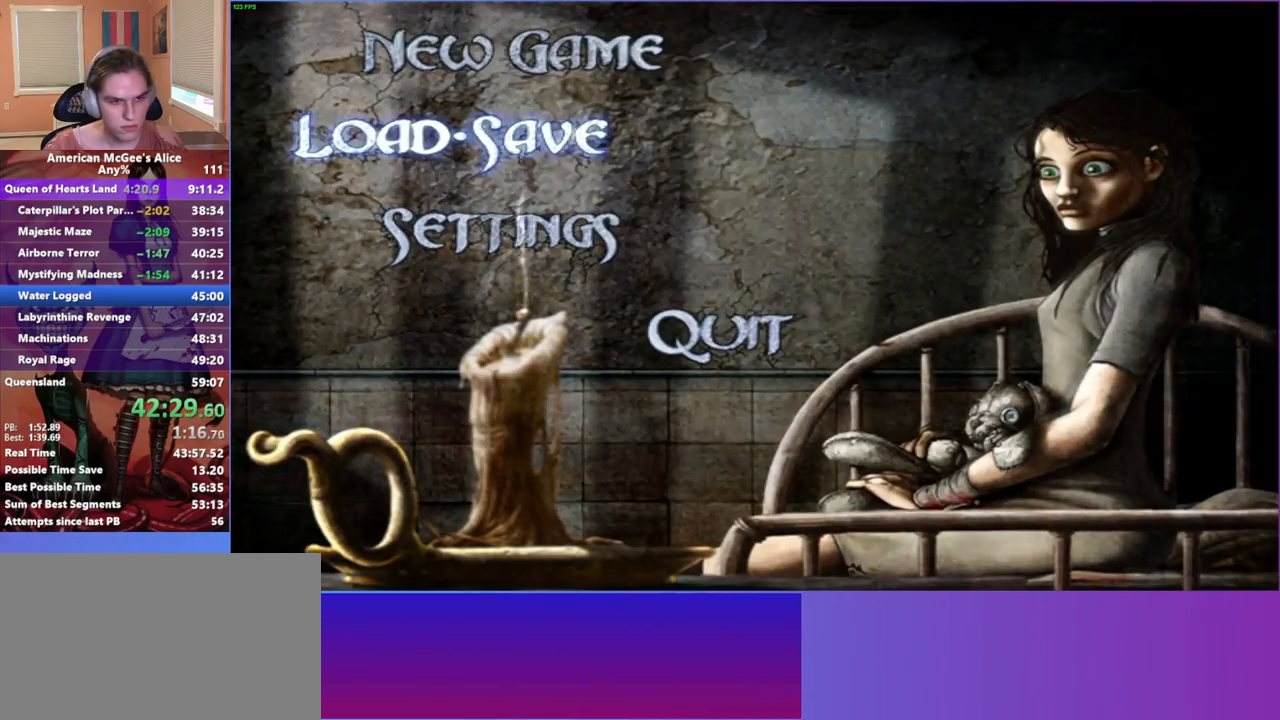
{"keys": [], "mouse": [], "events": []}
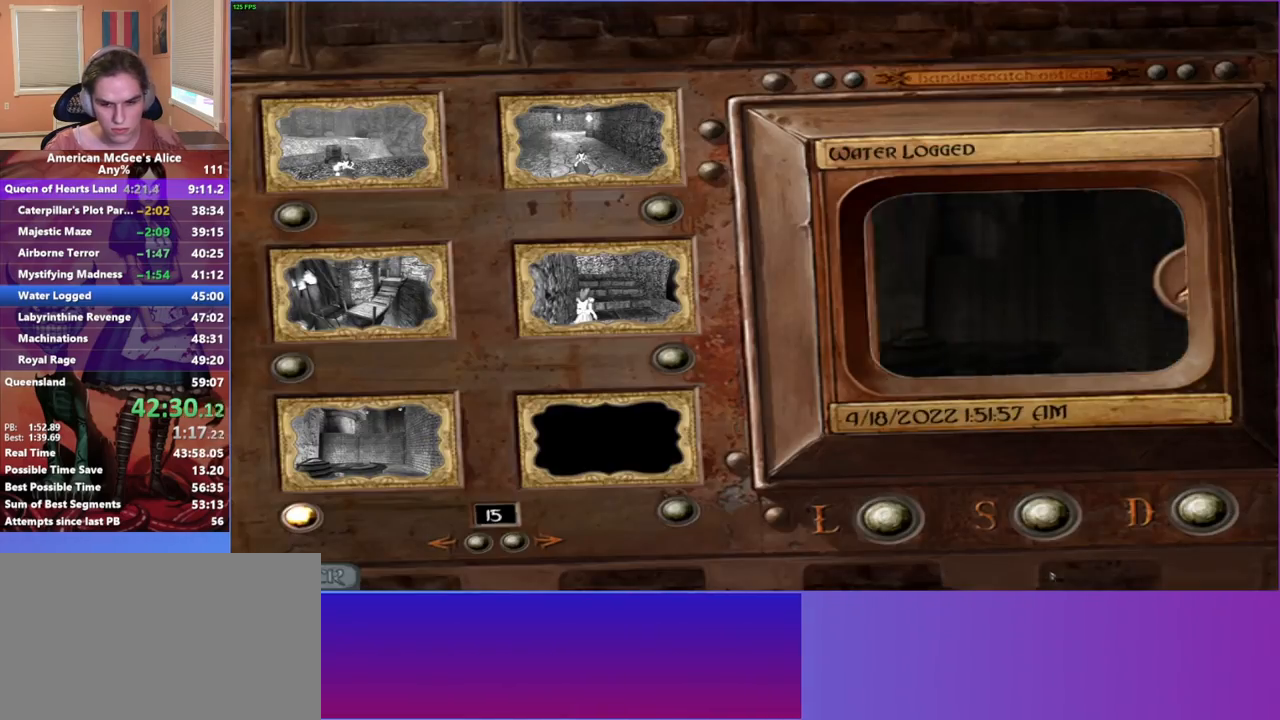
{"keys": [], "mouse": [], "events": [[267, "mouse_left", "down"], [400, "mouse_left", "up"]]}
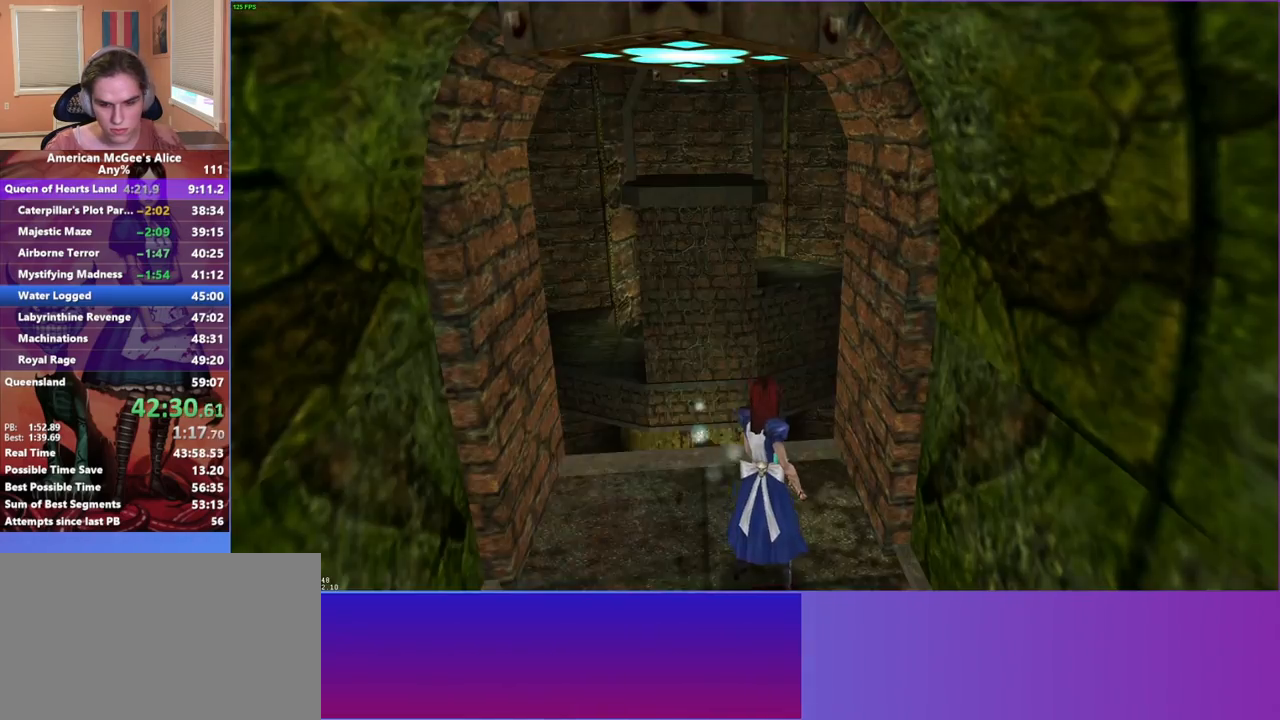
{"keys": [], "mouse": [], "events": [[283, "s", "down"], [333, "a", "down"], [417, "a", "up"], [417, "s", "up"]]}
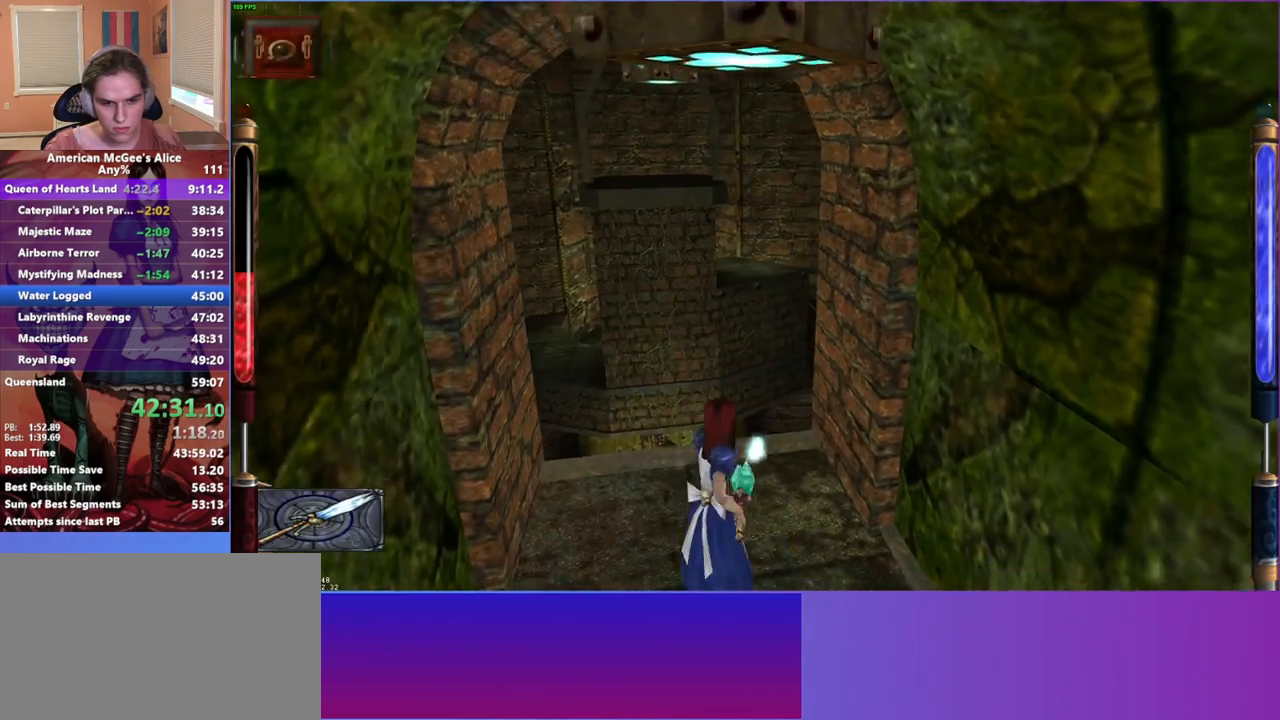
{"keys": ["w"], "mouse": [], "events": [[100, "mouse_mb5", "down"], [200, "w", "down"], [250, "mouse_mb5", "up"]]}
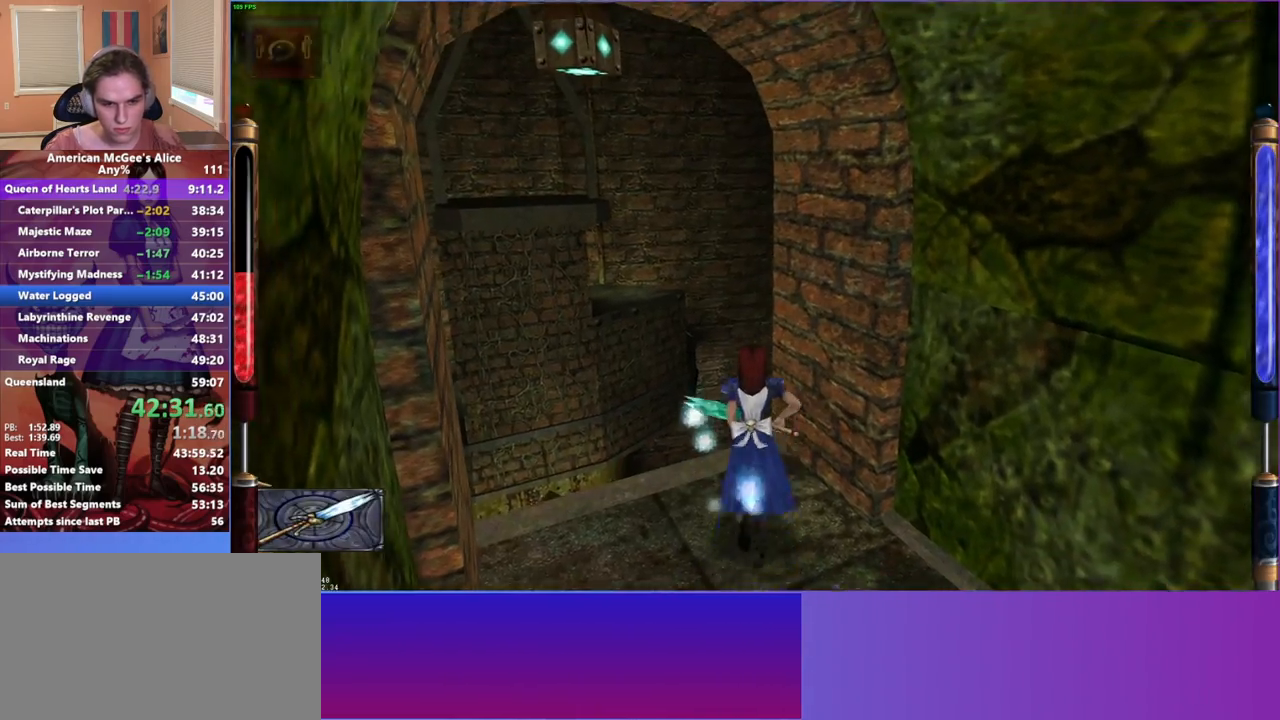
{"keys": ["a", "w"], "mouse": [], "events": [[117, "a", "down"], [117, "space", "down"], [350, "space", "up"]]}
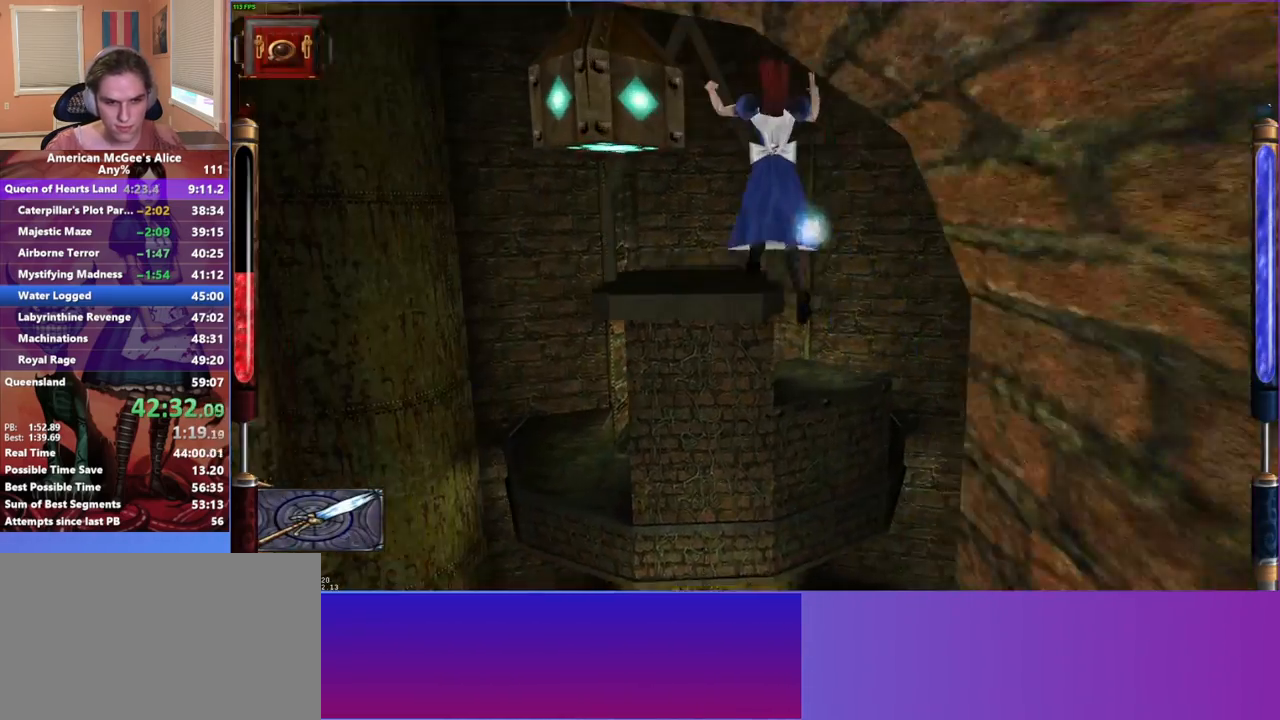
{"keys": ["w"], "mouse": [], "events": [[367, "a", "up"]]}
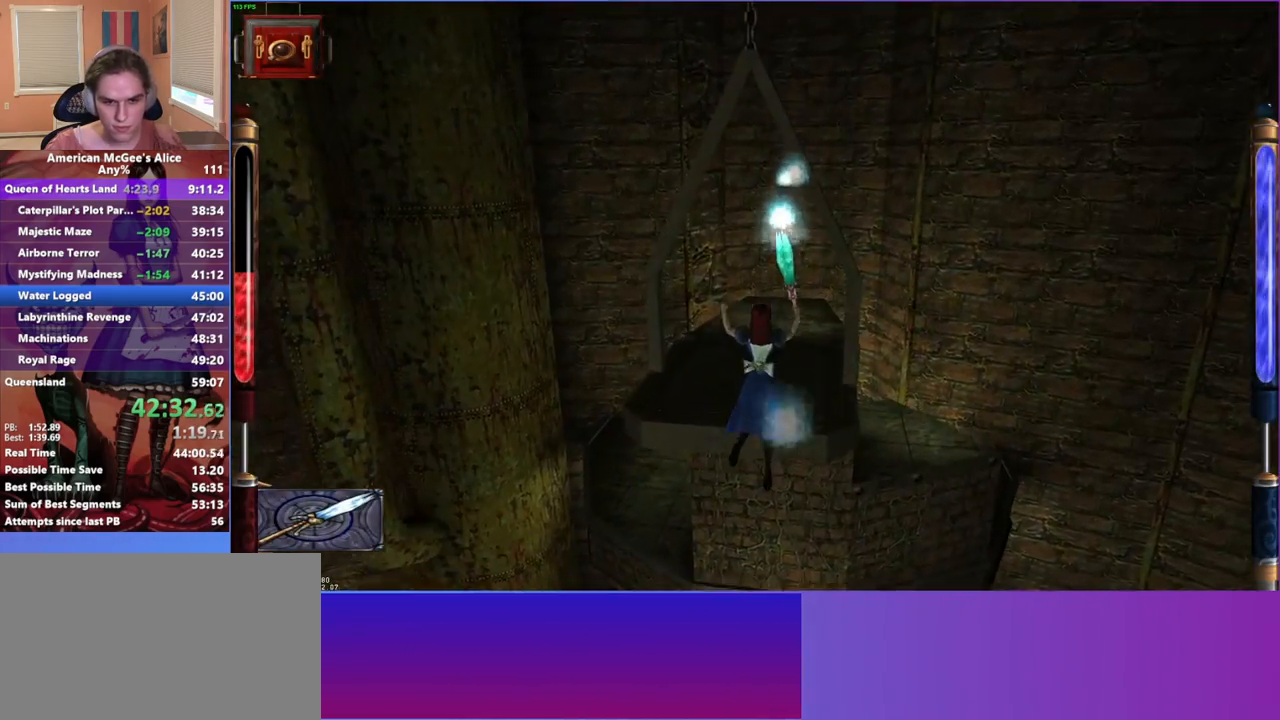
{"keys": [], "mouse": [], "events": [[167, "w", "up"], [250, "w", "down"], [350, "w", "up"], [433, "w", "down"], [483, "w", "up"]]}
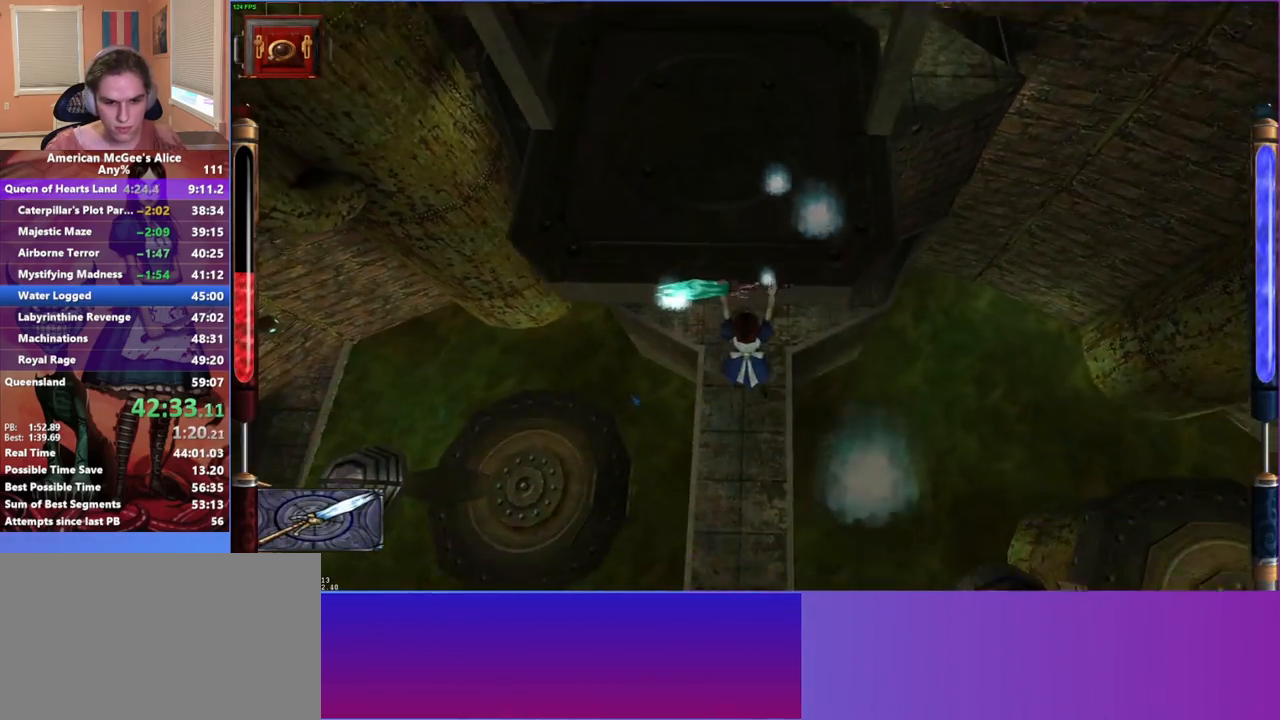
{"keys": [], "mouse": [], "events": [[117, "w", "down"], [167, "w", "up"], [267, "w", "down"], [317, "w", "up"], [450, "w", "down"], [500, "w", "up"]]}
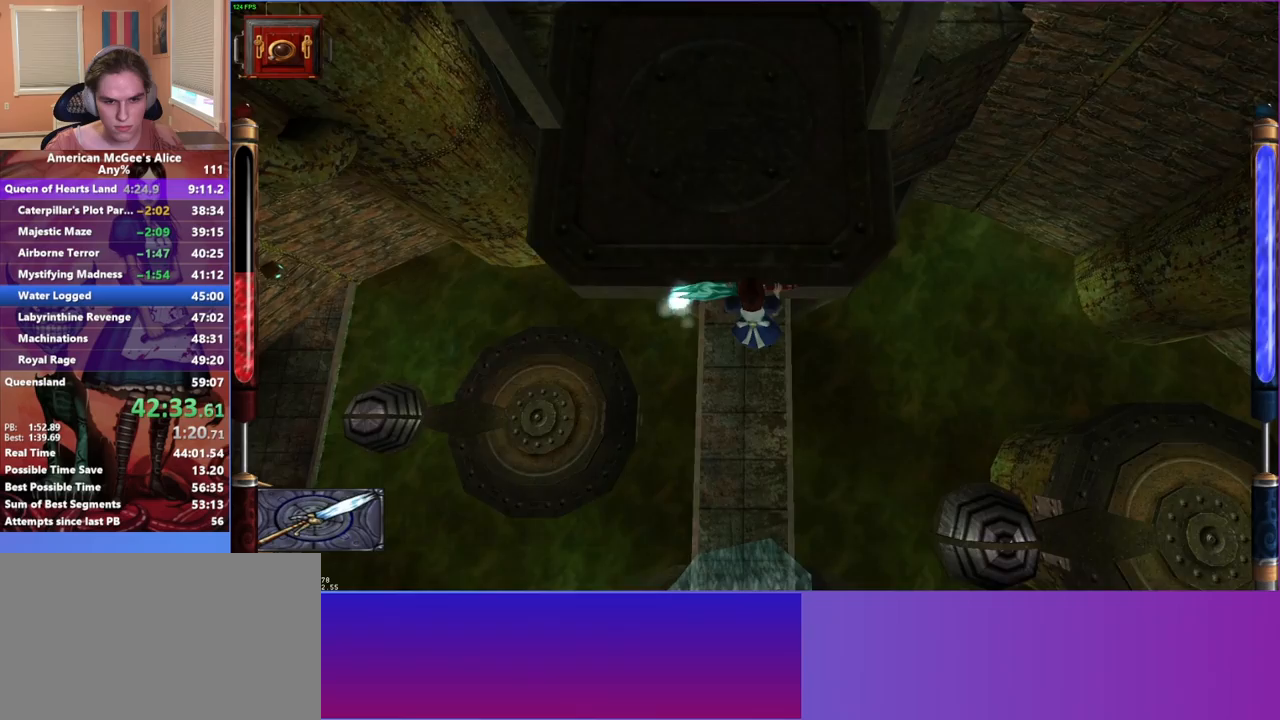
{"keys": [], "mouse": [], "events": []}
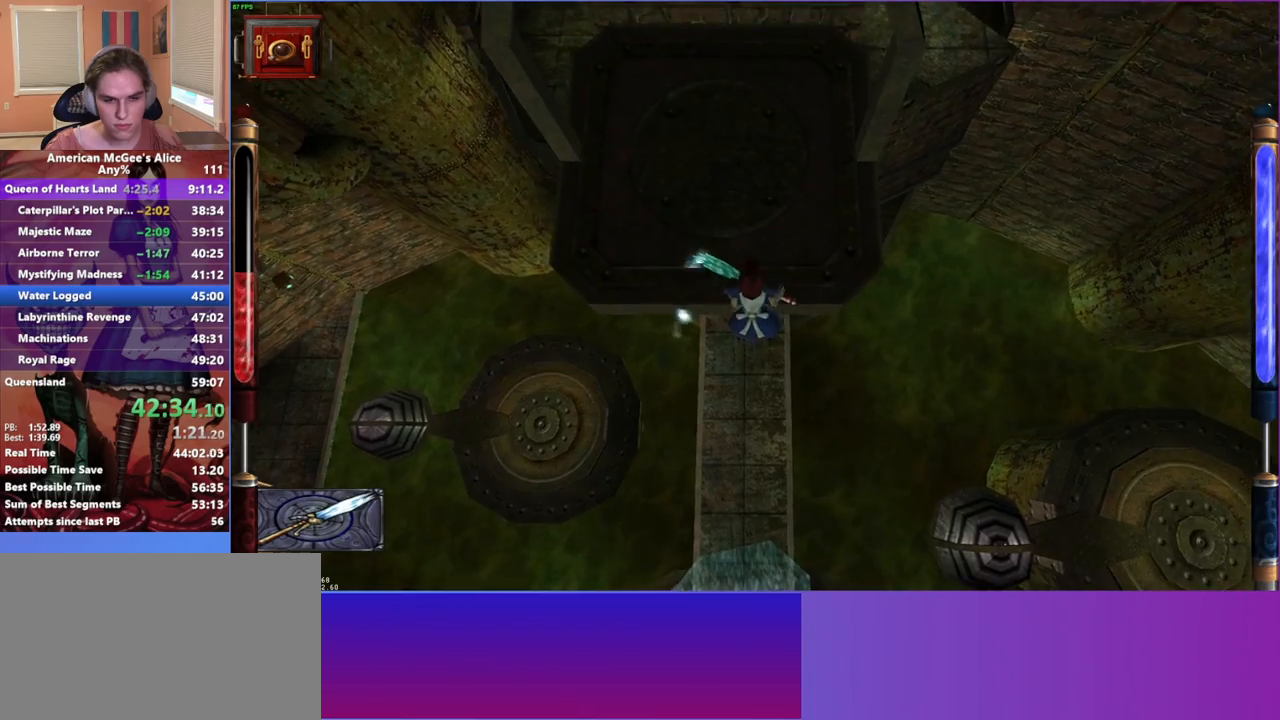
{"keys": [], "mouse": [], "events": []}
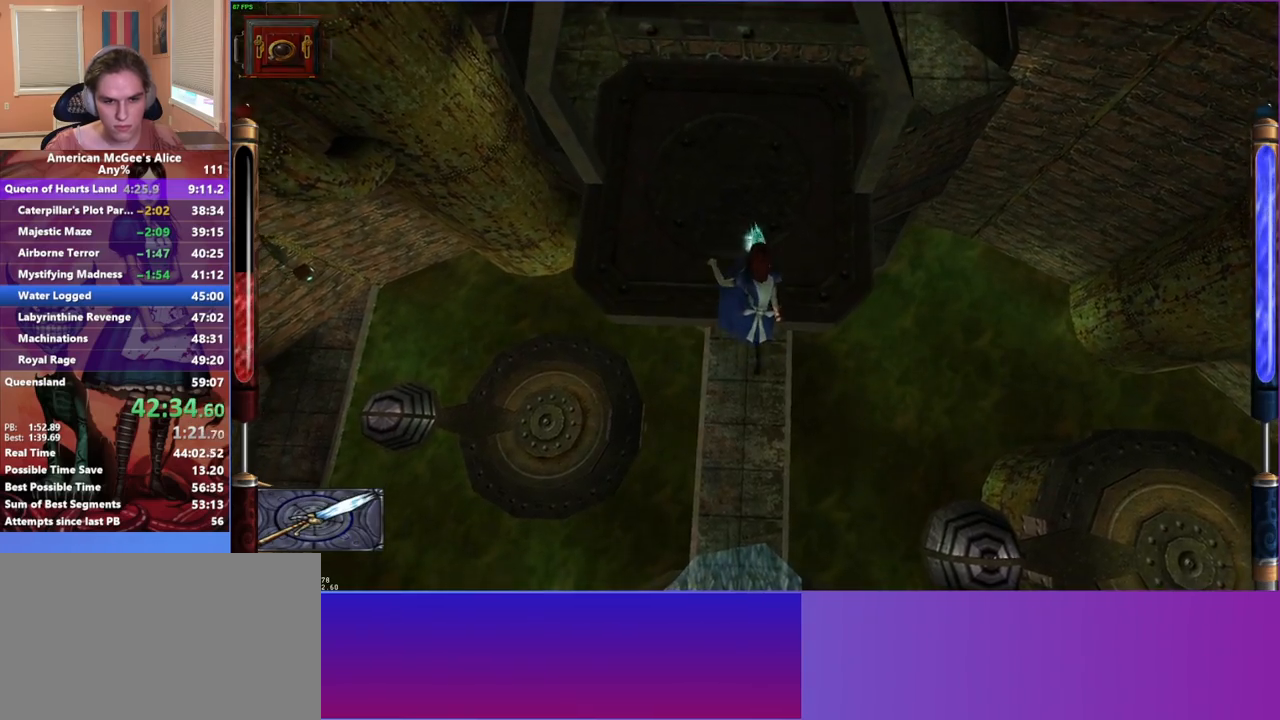
{"keys": [], "mouse": [], "events": []}
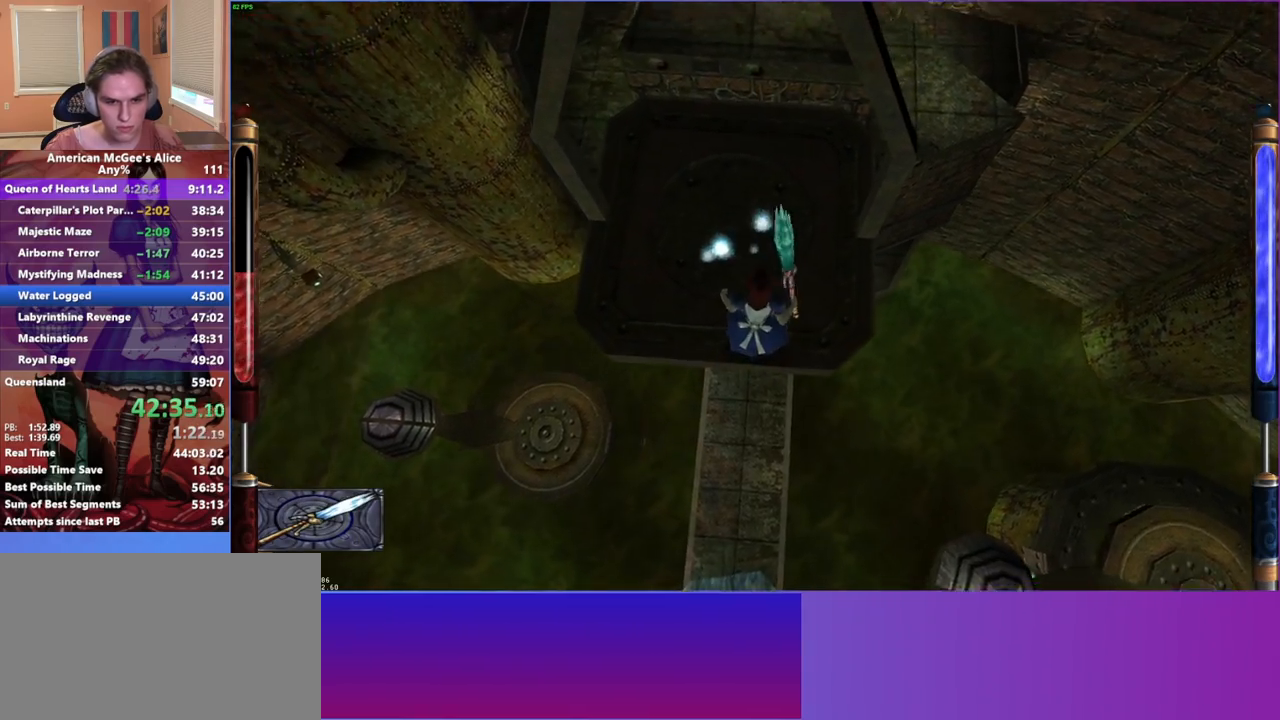
{"keys": [], "mouse": [], "events": [[183, "d", "down"], [183, "w", "down"], [283, "w", "up"], [317, "d", "up"]]}
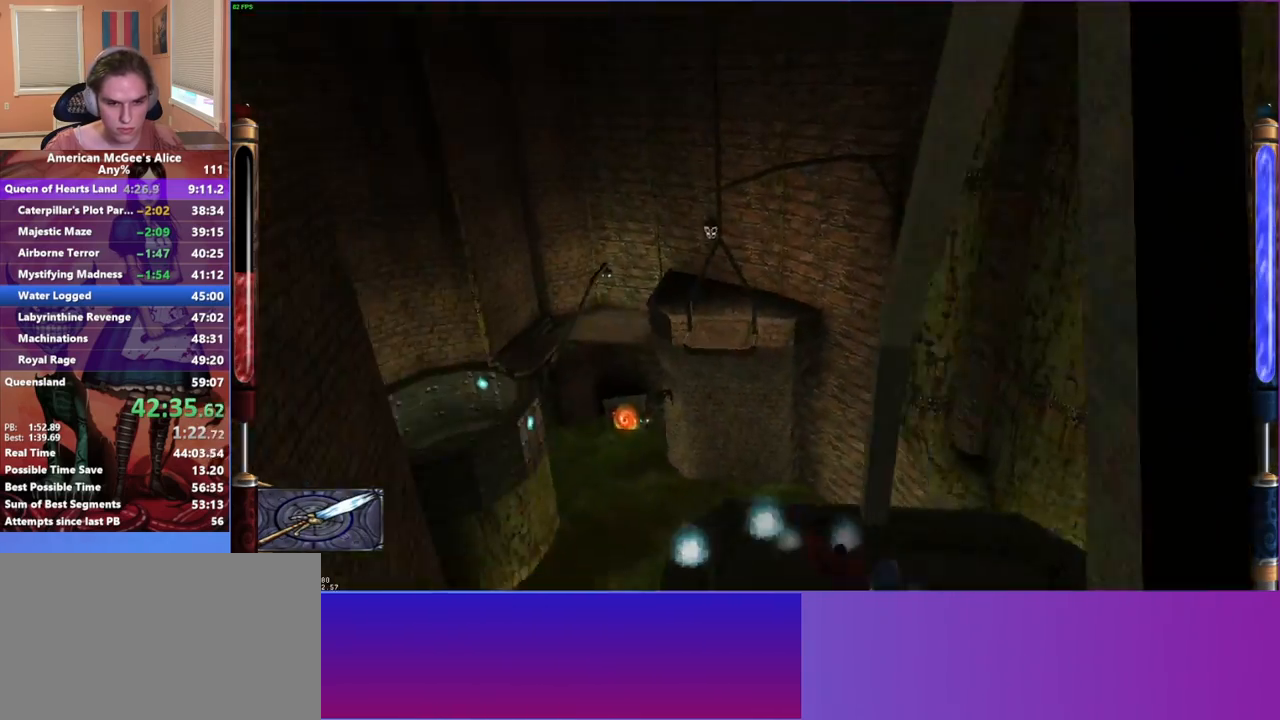
{"keys": [], "mouse": [], "events": [[267, "mouse_mb5", "down"], [350, "mouse_mb5", "up"]]}
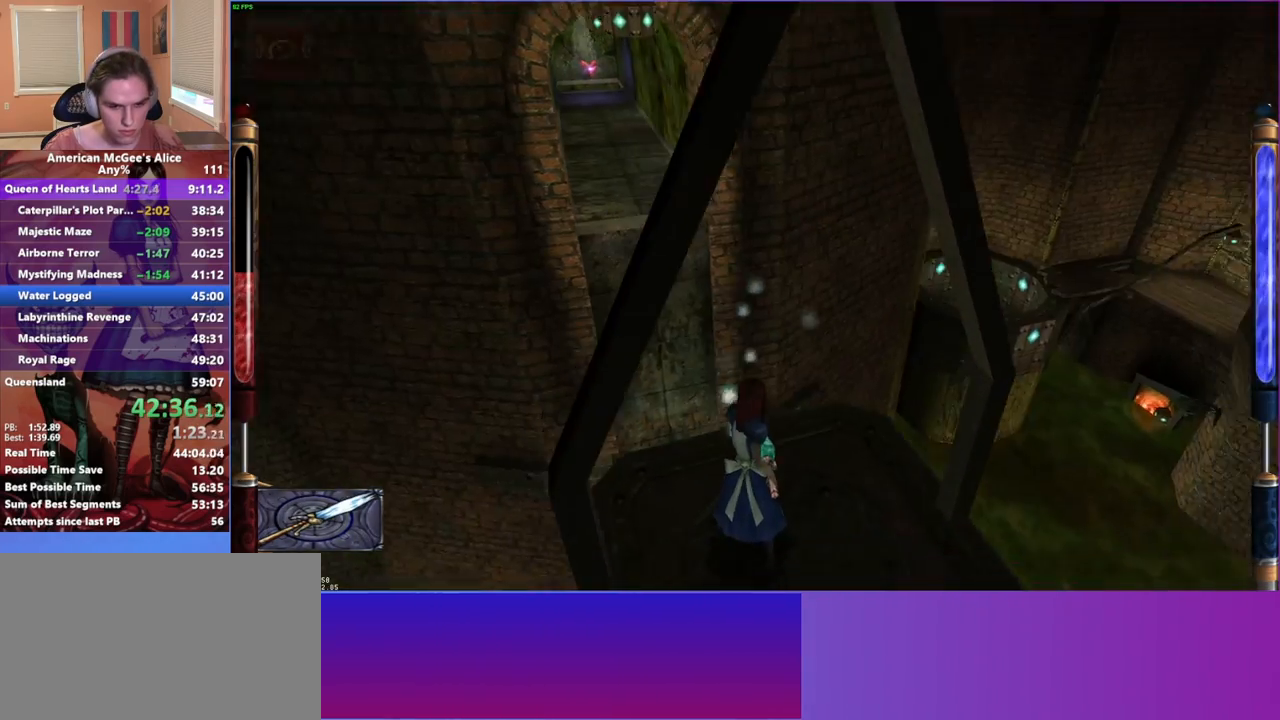
{"keys": ["w"], "mouse": [], "events": [[267, "w", "down"]]}
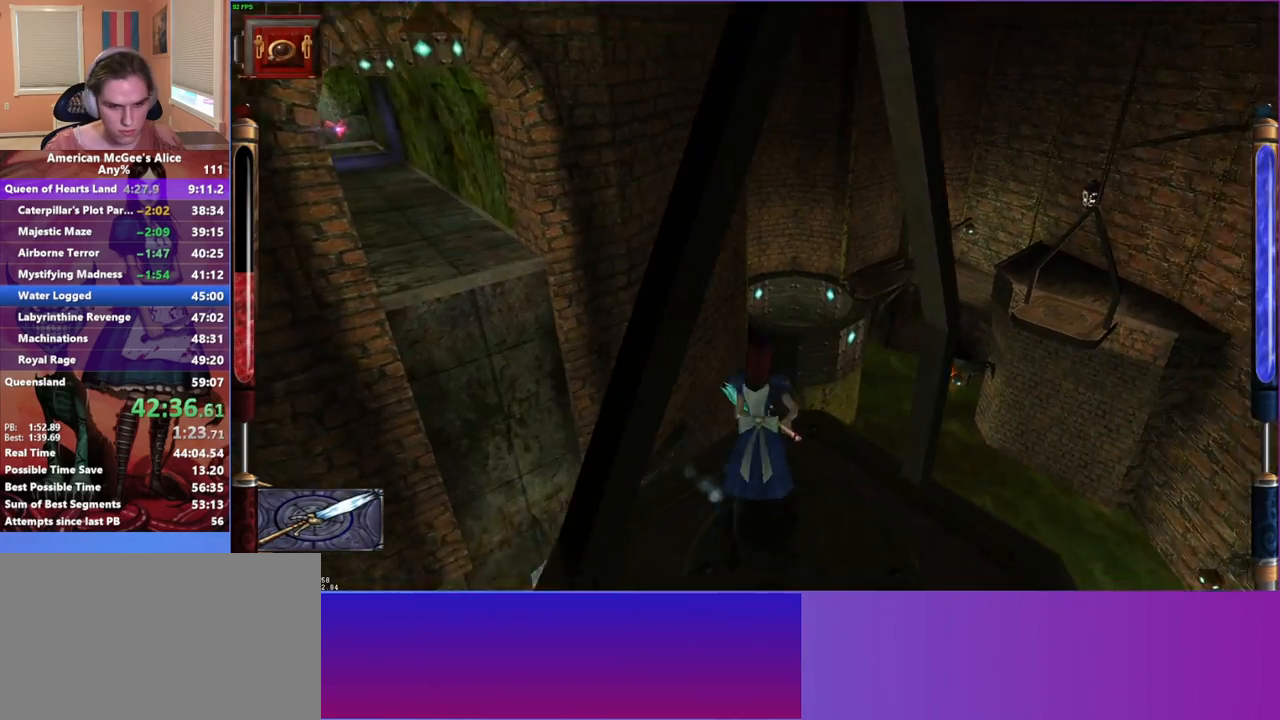
{"keys": ["a", "w"], "mouse": [], "events": [[67, "a", "down"], [117, "space", "down"], [250, "space", "up"]]}
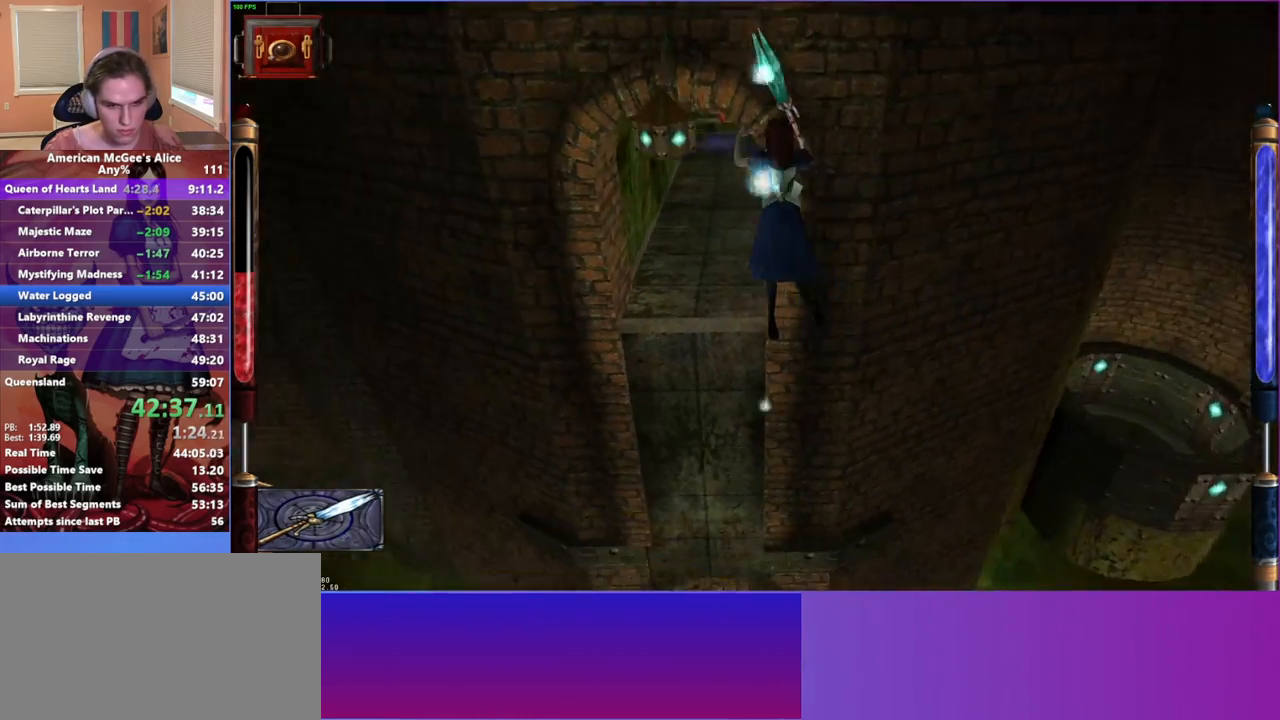
{"keys": ["a", "w"], "mouse": [], "events": []}
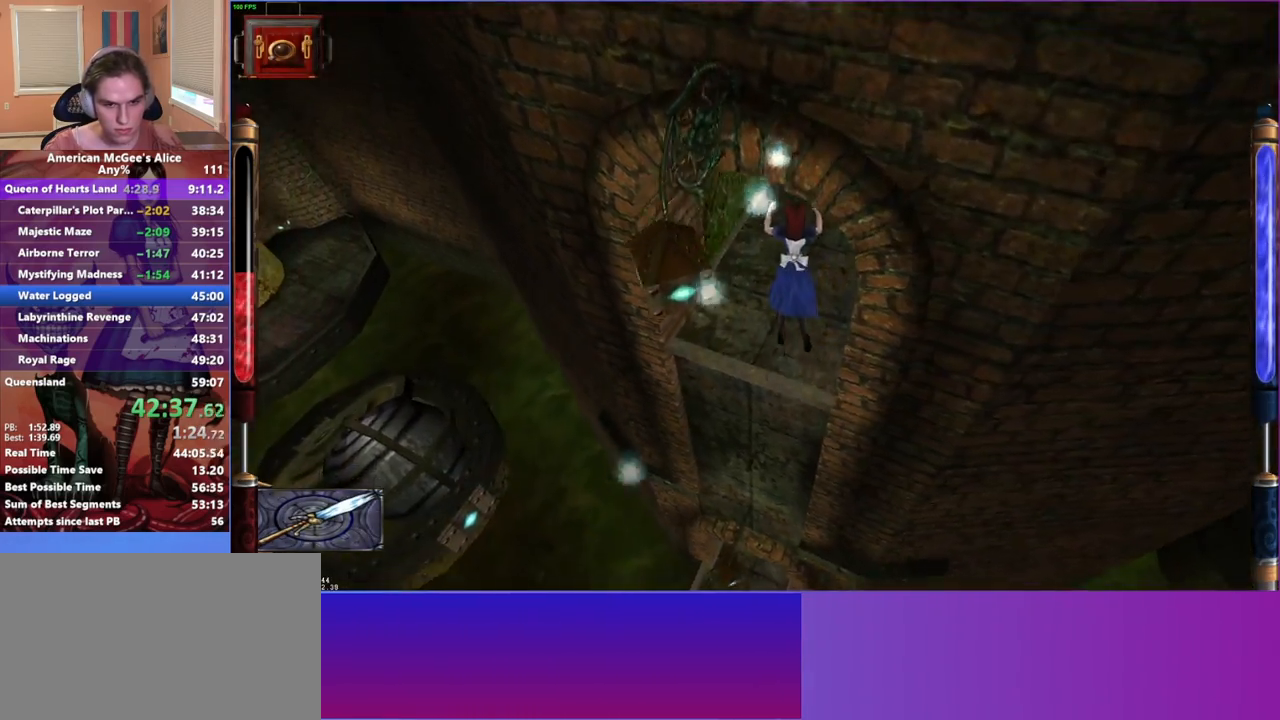
{"keys": ["w"], "mouse": [], "events": [[100, "a", "up"], [183, "d", "down"], [333, "d", "up"], [333, "mouse_mb5", "down"], [467, "mouse_mb5", "up"]]}
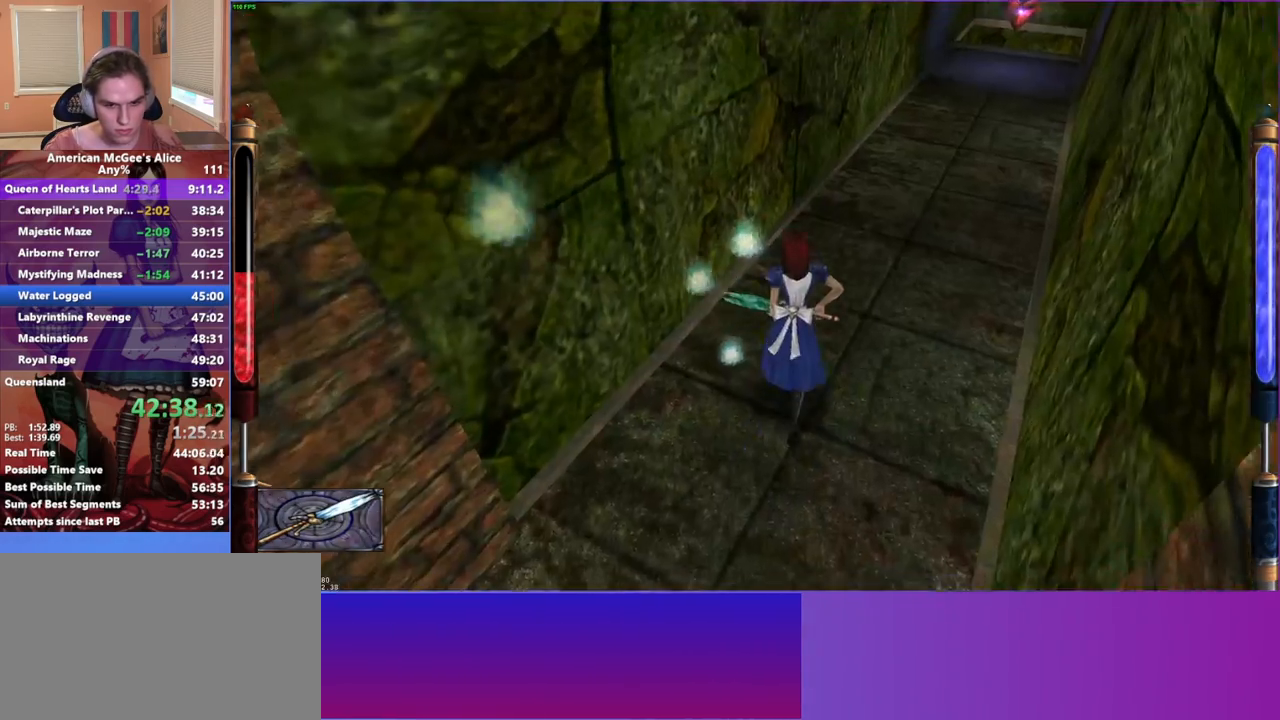
{"keys": ["a", "w"], "mouse": [], "events": [[67, "space", "down"], [117, "d", "down"], [200, "space", "up"], [333, "d", "up"], [383, "a", "down"]]}
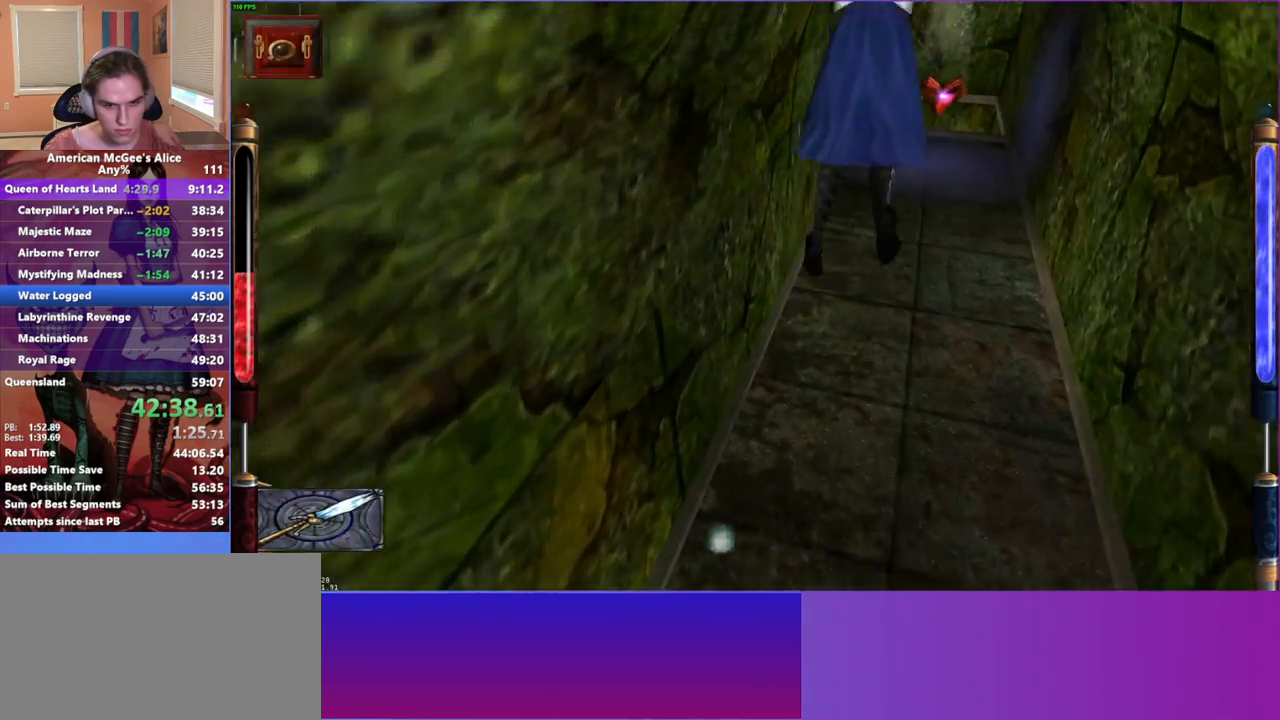
{"keys": ["w"], "mouse": [], "events": [[83, "a", "up"], [267, "1", "down"], [400, "1", "up"]]}
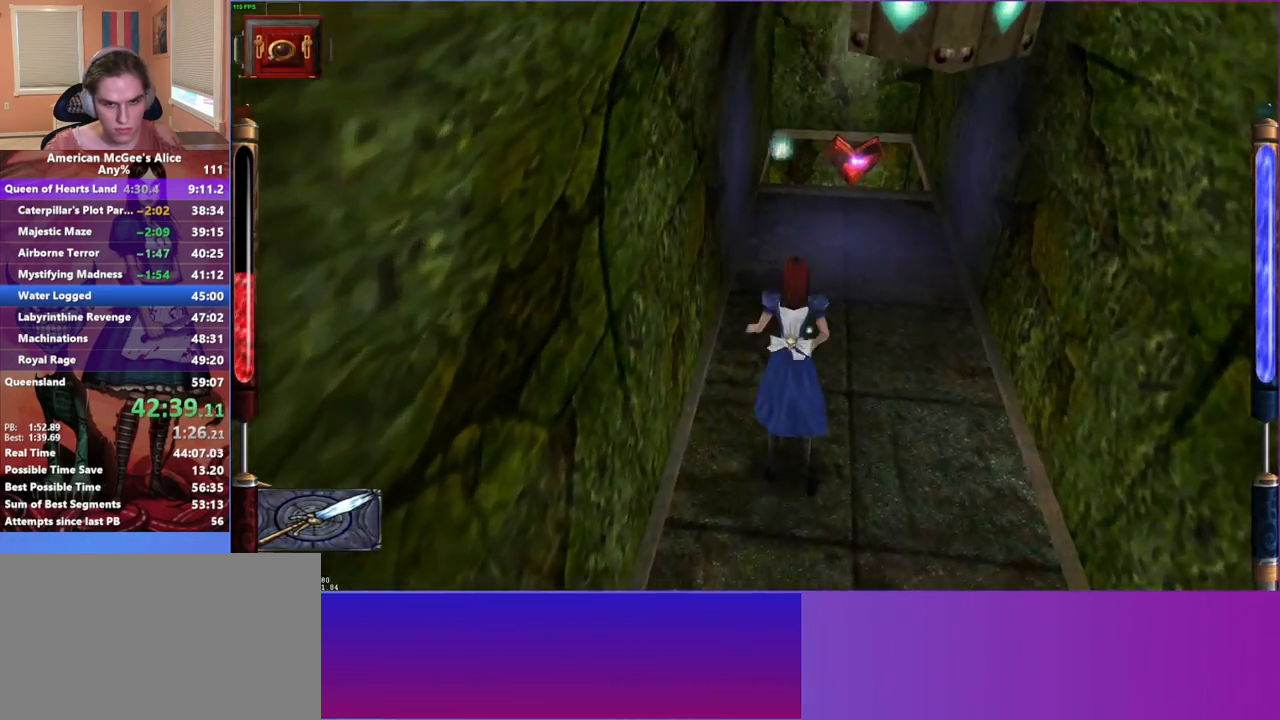
{"keys": ["w"], "mouse": [], "events": []}
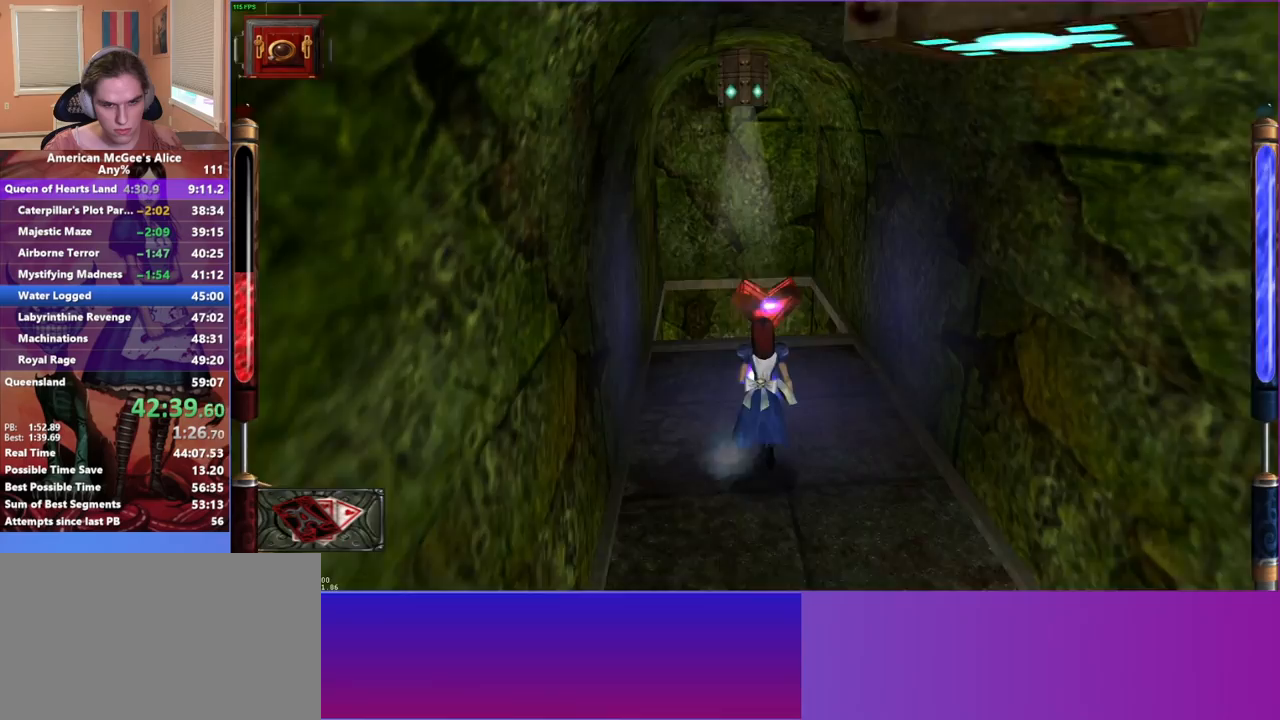
{"keys": ["w"], "mouse": [], "events": []}
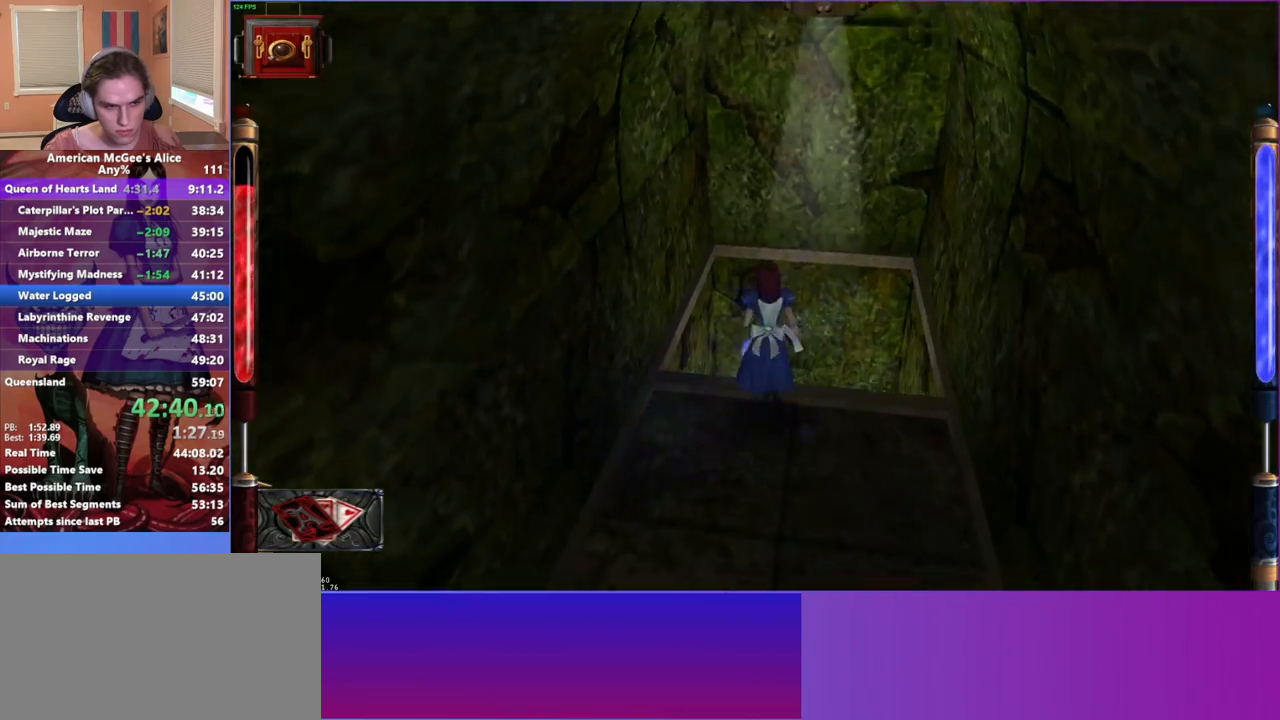
{"keys": [], "mouse": [], "events": [[117, "w", "up"], [267, "s", "down"], [350, "s", "up"]]}
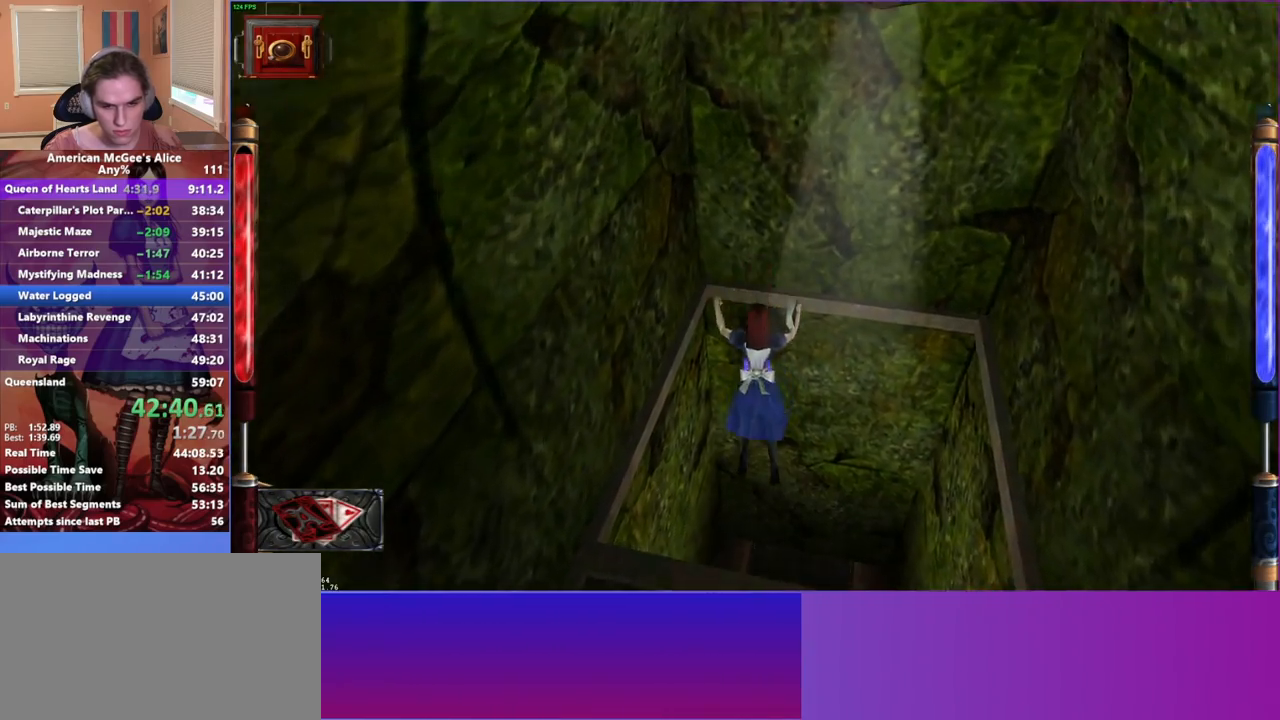
{"keys": ["d", "w"], "mouse": [], "events": [[50, "w", "down"], [367, "d", "down"], [367, "w", "up"], [467, "w", "down"]]}
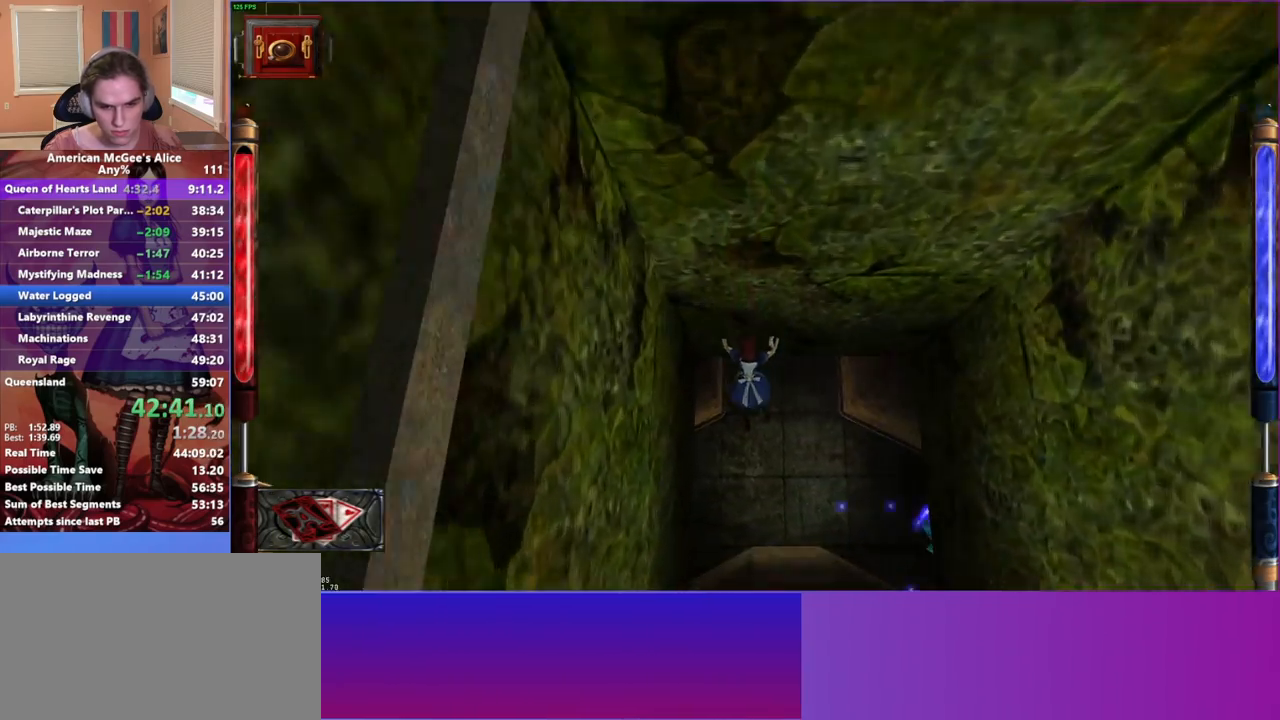
{"keys": ["w"], "mouse": [], "events": [[17, "d", "up"], [150, "mouse_mb5", "down"], [250, "mouse_mb5", "up"]]}
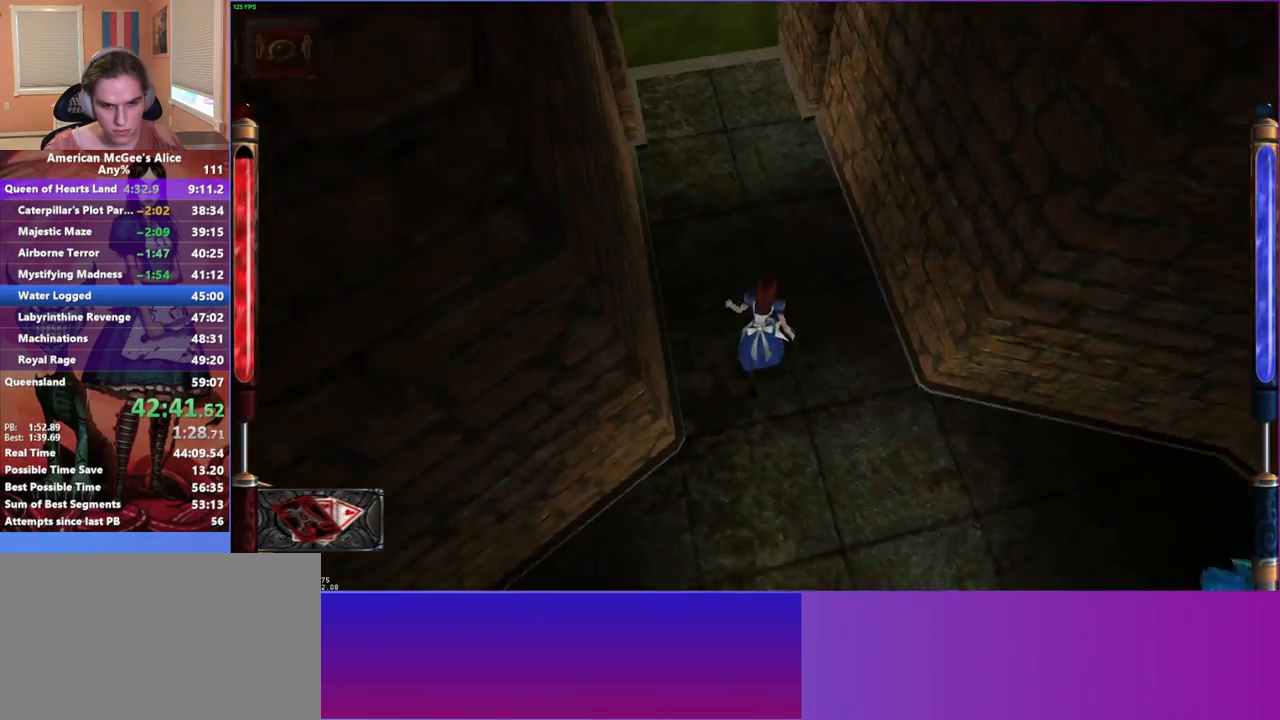
{"keys": ["a", "w"], "mouse": [], "events": [[33, "a", "down"], [33, "space", "down"], [217, "space", "up"], [367, "a", "up"], [367, "d", "down"], [450, "d", "up"], [500, "a", "down"]]}
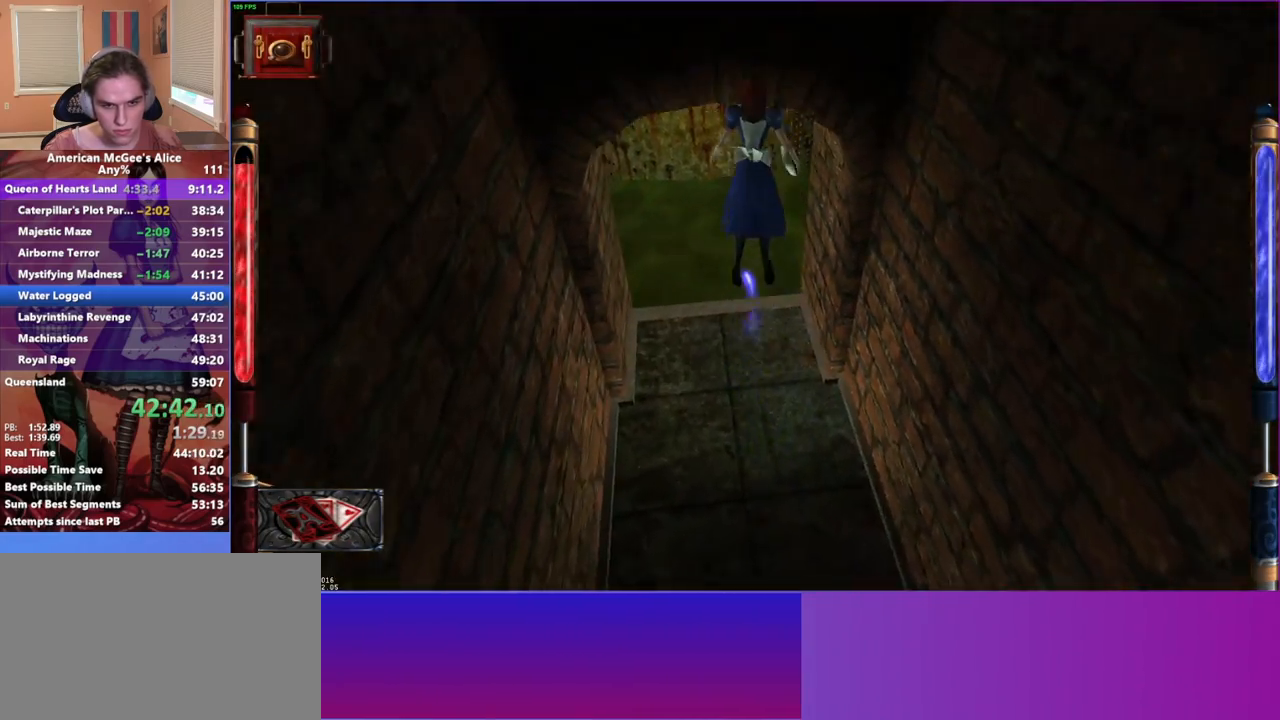
{"keys": ["a", "w"], "mouse": [], "events": []}
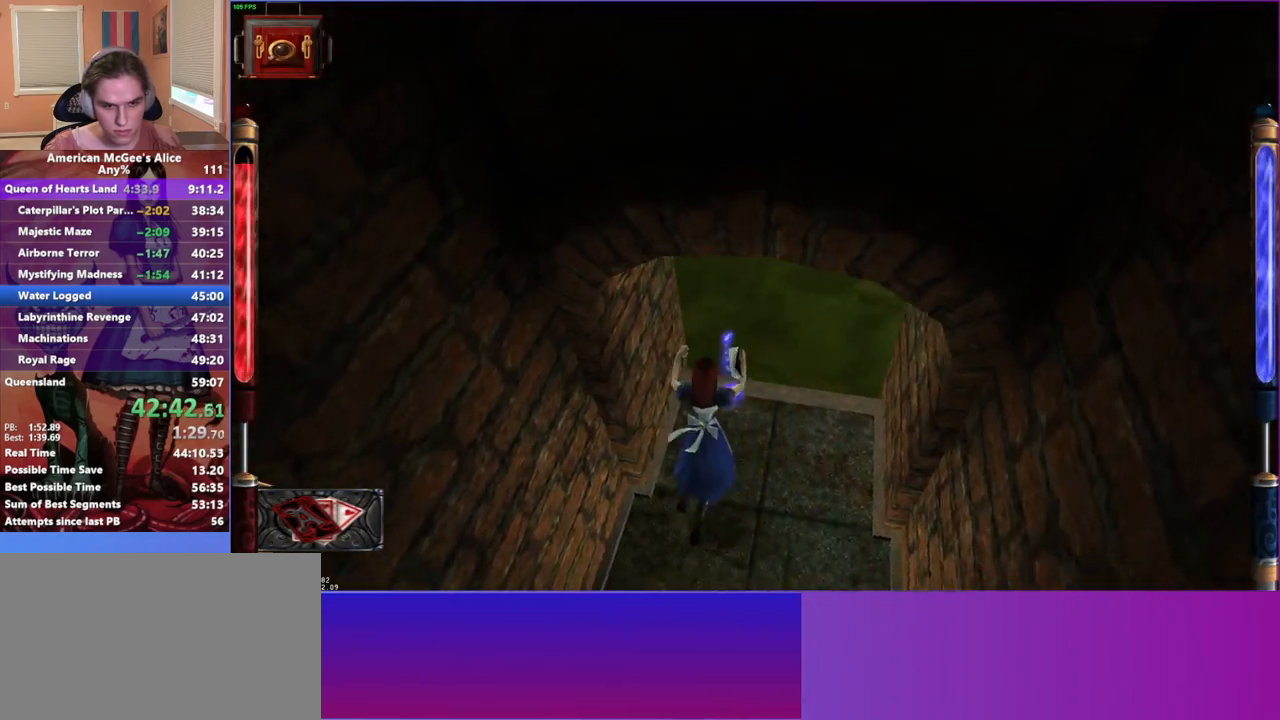
{"keys": ["a", "space", "w"], "mouse": [], "events": [[50, "a", "up"], [350, "a", "down"], [450, "space", "down"]]}
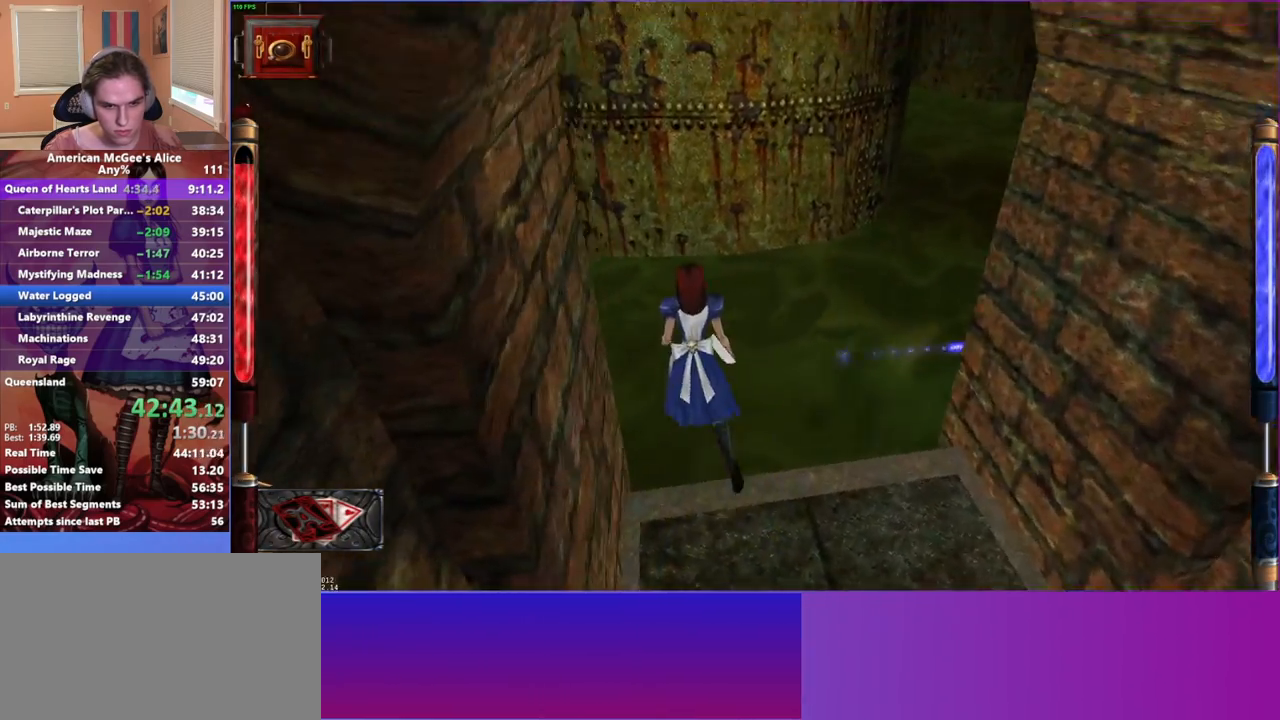
{"keys": ["a", "w"], "mouse": ["left"], "events": [[167, "space", "up"], [367, "mouse_left", "down"]]}
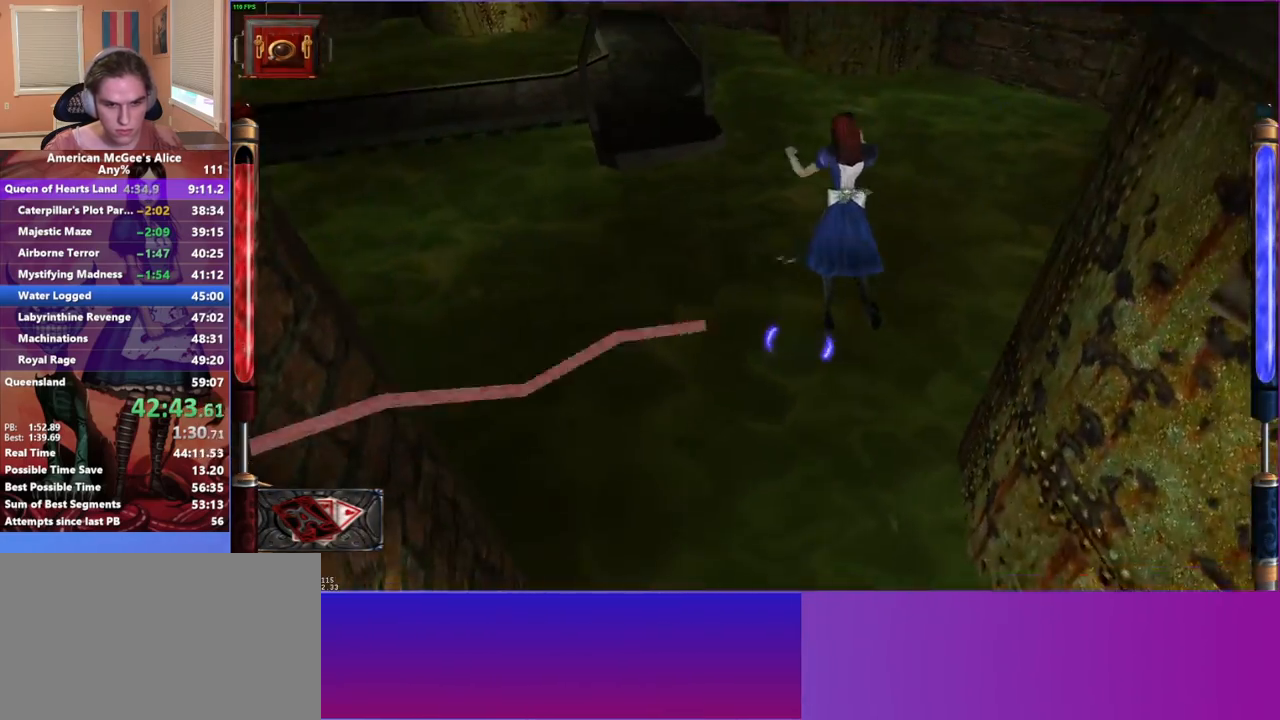
{"keys": ["a", "space", "w"], "mouse": ["left"], "events": [[183, "space", "down"]]}